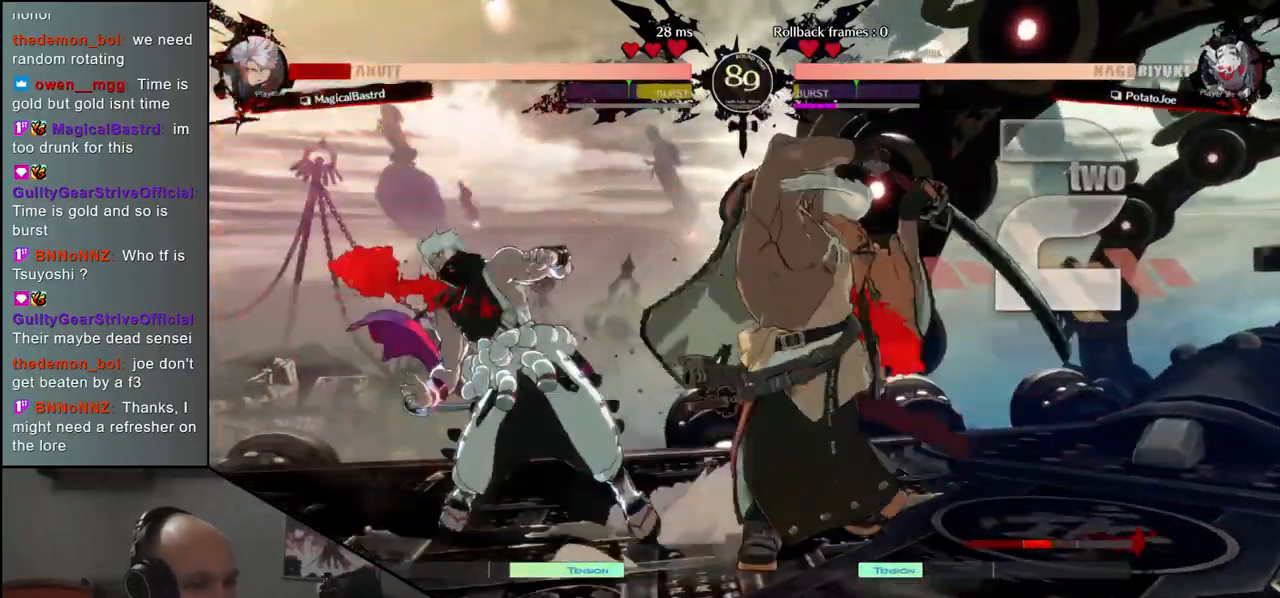
Gameplay with a controller (arcade stick); each line is a JSON object with the inputs held at the frame after it (dt_ms = milliseconds from this image to that frame). "events" lists button and stick changes between this image and that frame as [ms after this image, input, new state], when the widget could be followed in between. Not read: L3 R3 other_buttons.
{"dt_ms": 500, "buttons": [], "left_stick": "center", "events": [[17, "TRIANGLE", "down"], [117, "TRIANGLE", "up"]]}
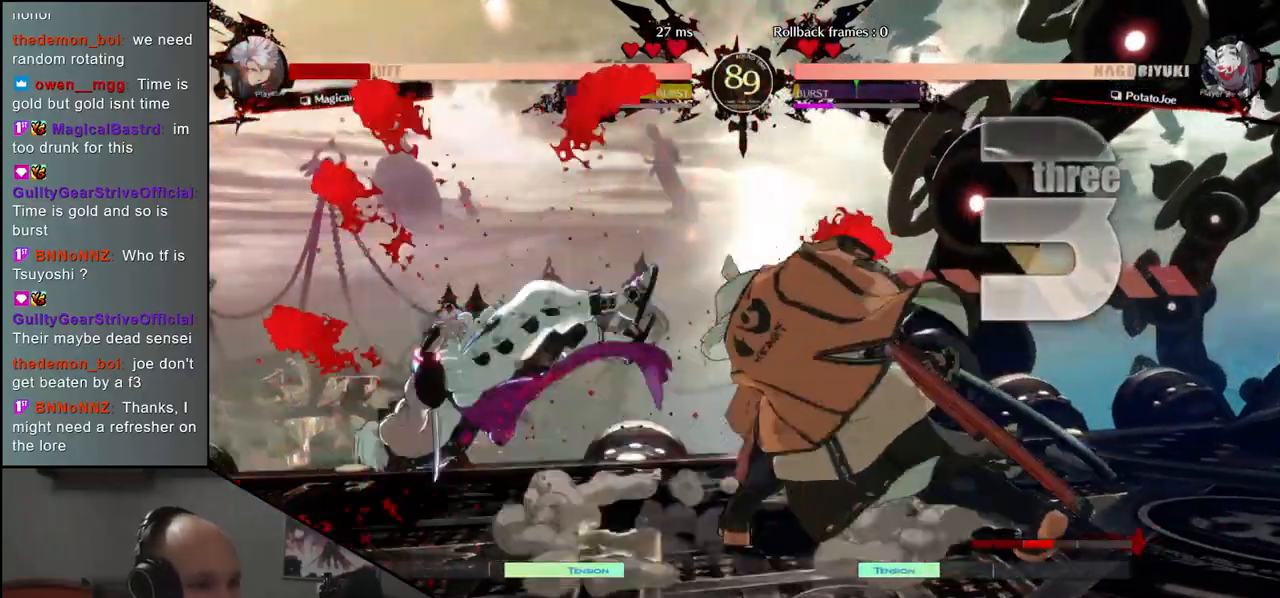
{"dt_ms": 500, "buttons": [], "left_stick": "right", "events": [[417, "left_stick", "right"]]}
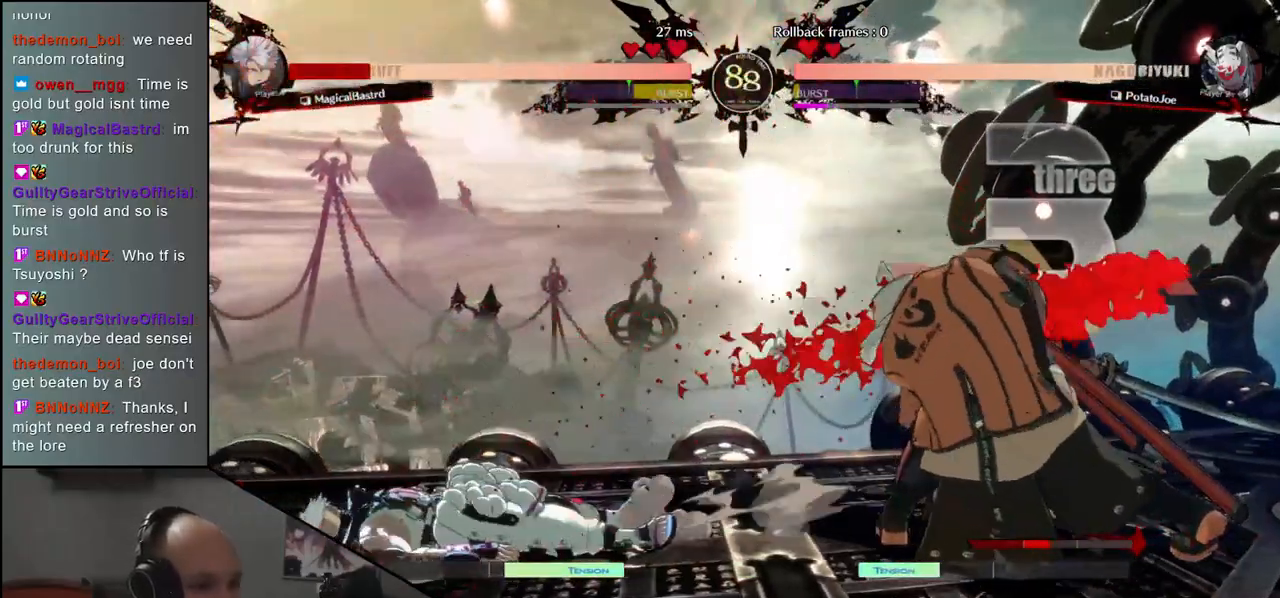
{"dt_ms": 500, "buttons": [], "left_stick": "down", "events": [[117, "left_stick", "down"], [200, "left_stick", "left"], [233, "L2", "down"], [300, "L2", "up"], [350, "left_stick", "center"], [467, "left_stick", "down"]]}
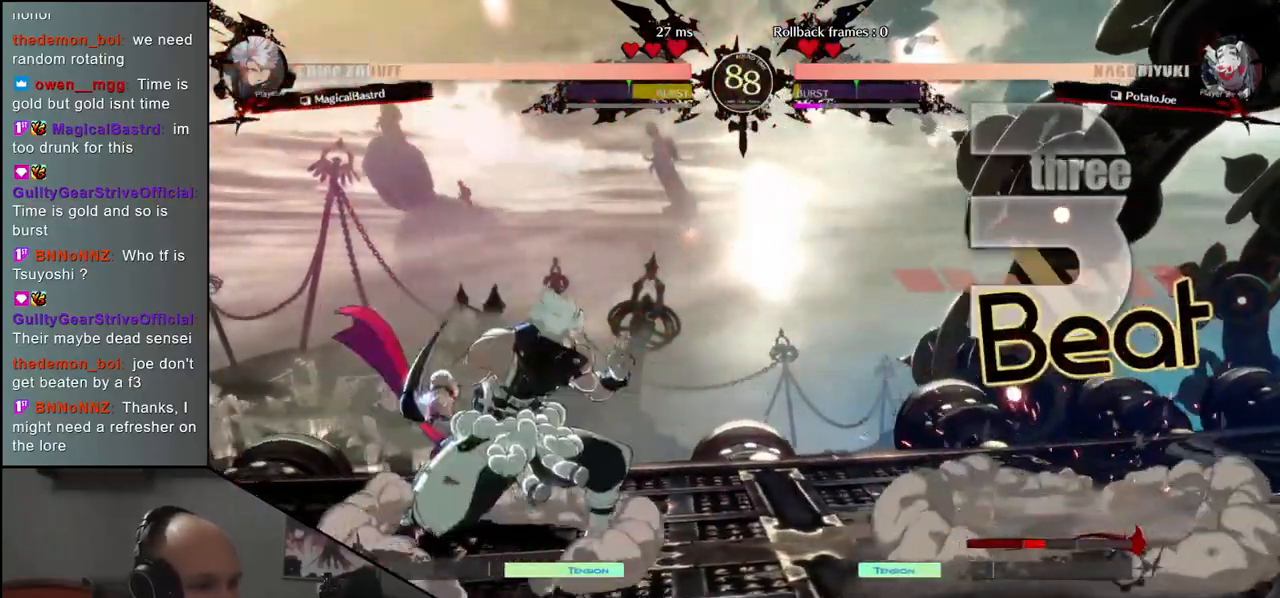
{"dt_ms": 500, "buttons": [], "left_stick": "left", "events": [[33, "L2", "down"], [50, "L2", "up"], [167, "L2", "down"], [200, "L2", "up"], [267, "L2", "down"], [333, "L2", "up"], [450, "left_stick", "left"]]}
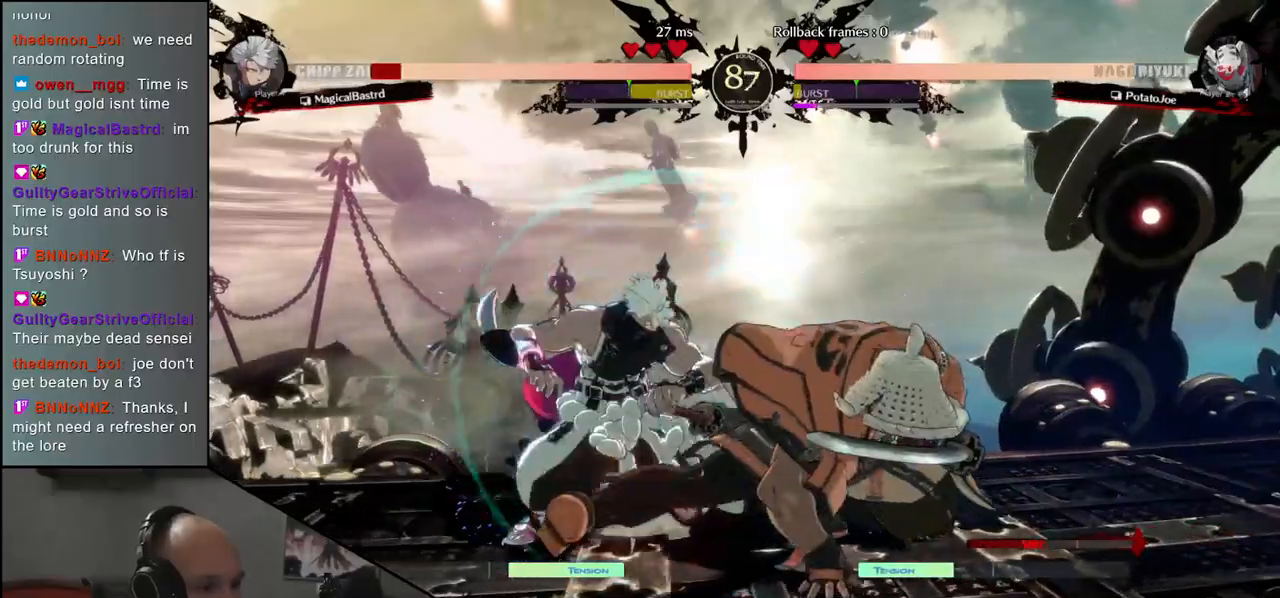
{"dt_ms": 500, "buttons": [], "left_stick": "left", "events": [[50, "left_stick", "down"], [133, "left_stick", "left"], [217, "left_stick", "down"], [233, "R1", "down"], [283, "left_stick", "left"], [350, "R1", "up"]]}
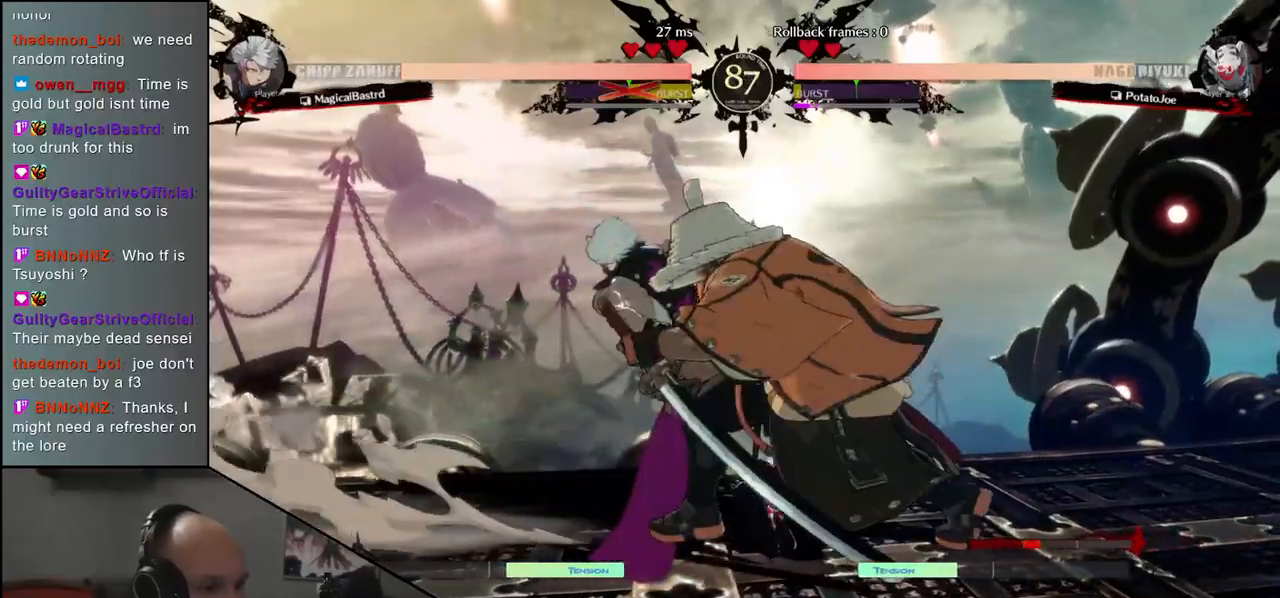
{"dt_ms": 500, "buttons": [], "left_stick": "left", "events": [[133, "left_stick", "down"], [300, "left_stick", "left"]]}
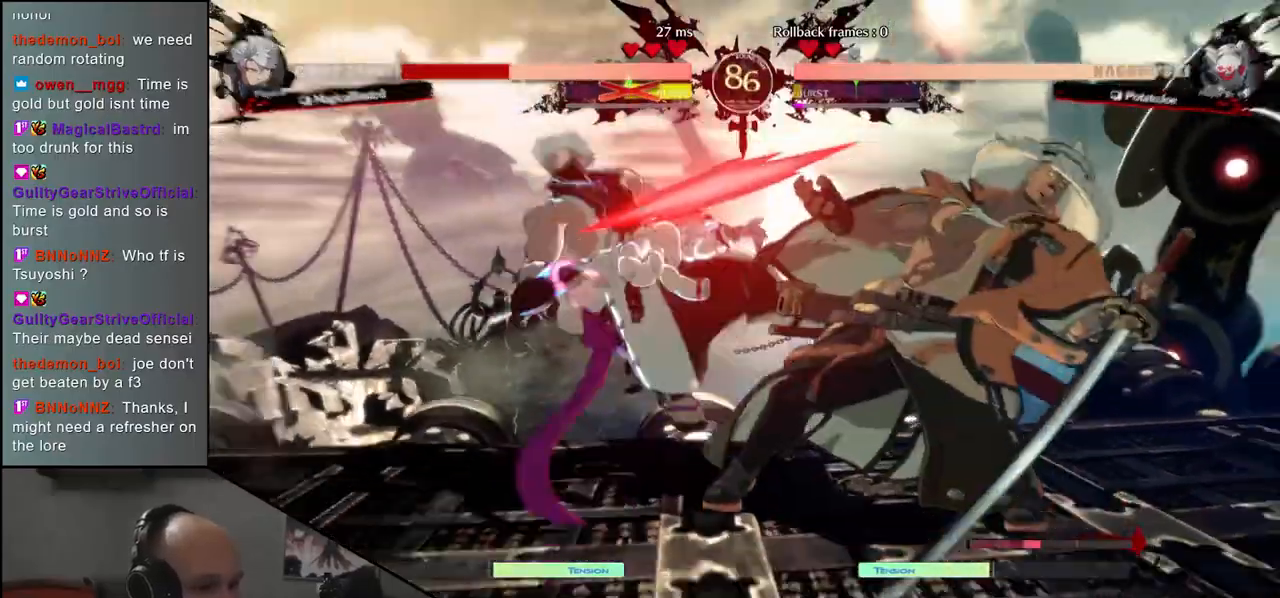
{"dt_ms": 500, "buttons": [], "left_stick": "left", "events": [[17, "SQUARE", "down"], [33, "R1", "down"], [33, "R2", "down"], [33, "TRIANGLE", "down"], [167, "R1", "up"], [167, "TRIANGLE", "up"], [183, "R2", "up"], [183, "SQUARE", "up"]]}
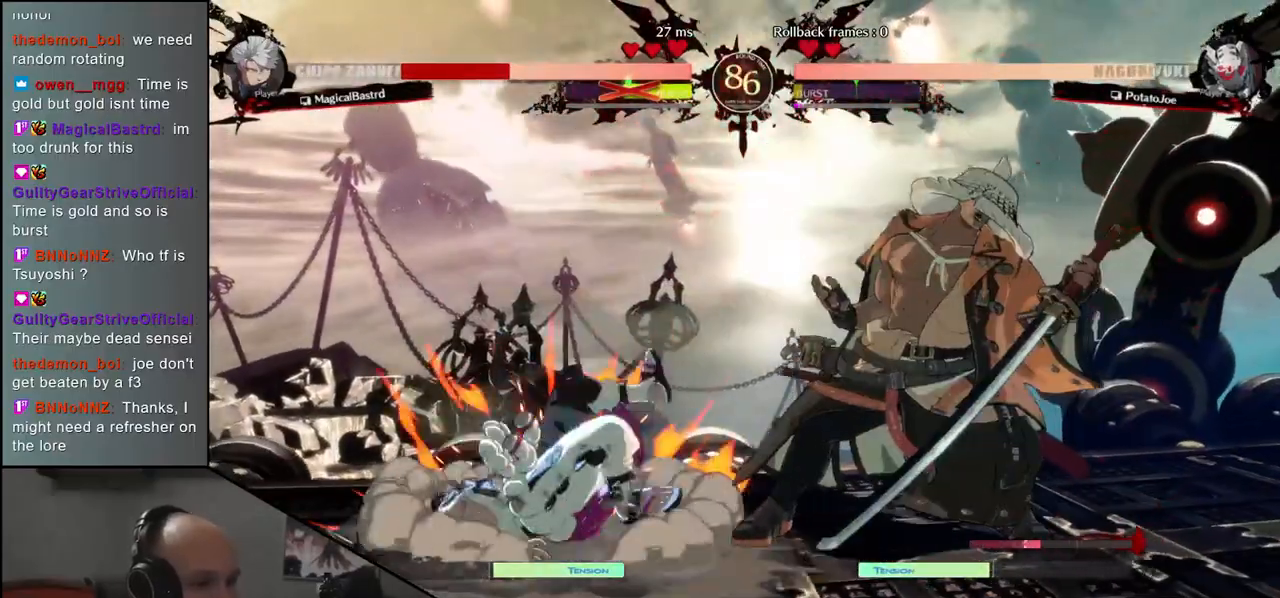
{"dt_ms": 500, "buttons": [], "left_stick": "left", "events": []}
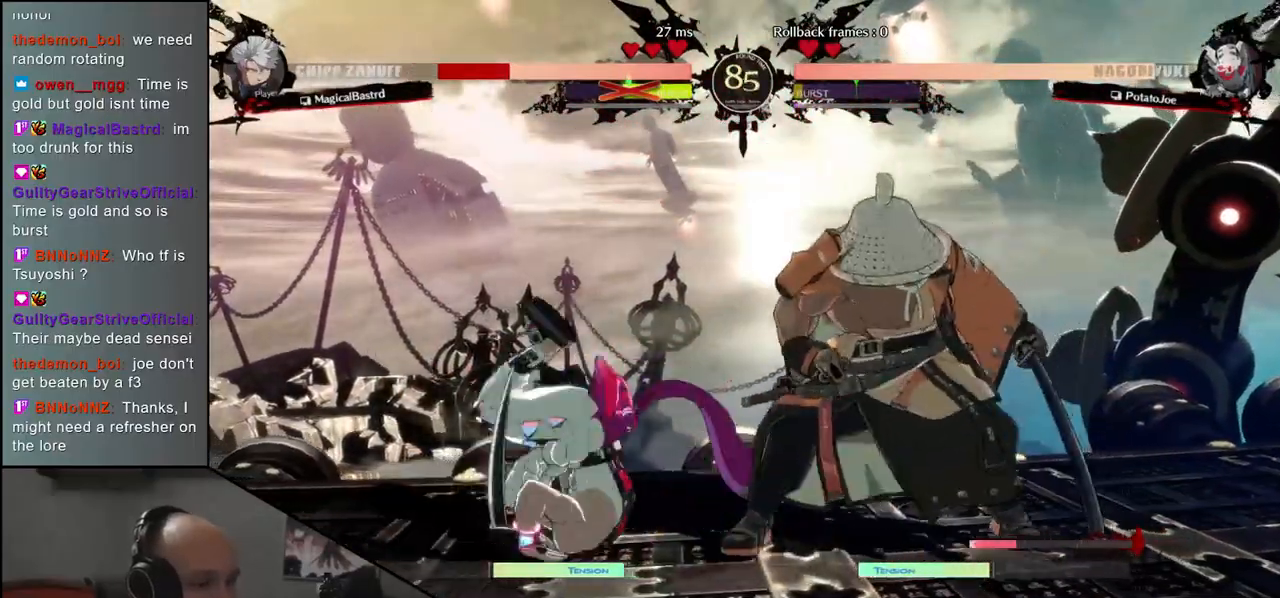
{"dt_ms": 500, "buttons": [], "left_stick": "left", "events": [[17, "SQUARE", "down"], [167, "SQUARE", "up"]]}
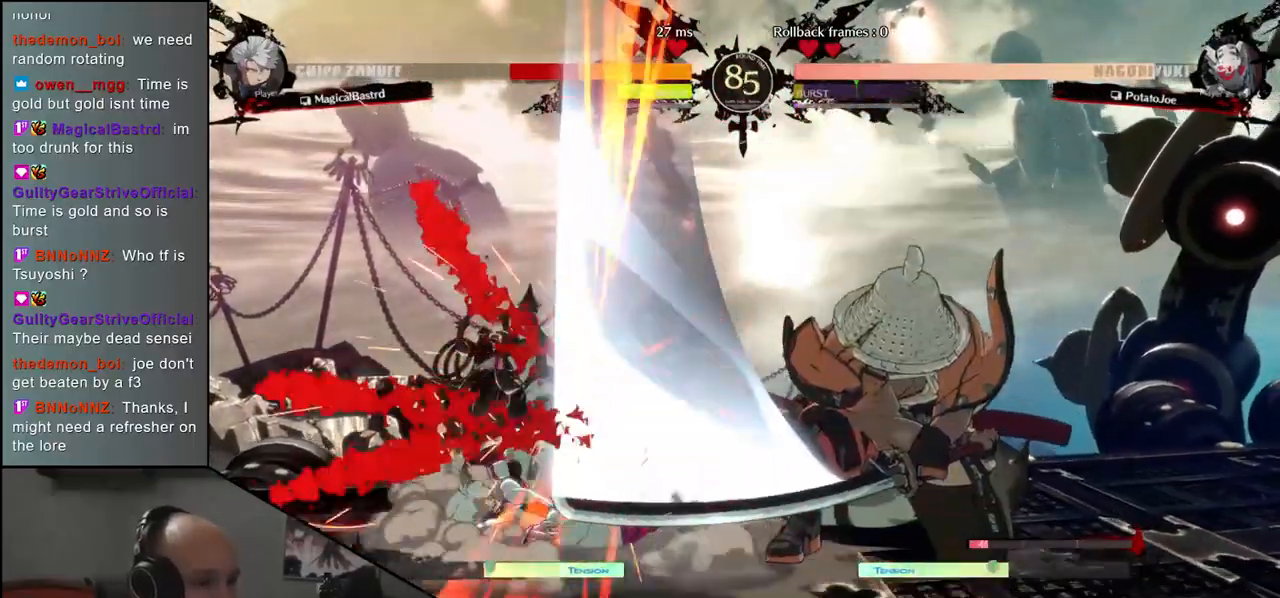
{"dt_ms": 500, "buttons": [], "left_stick": "left", "events": [[150, "left_stick", "down"], [200, "left_stick", "right"], [217, "SQUARE", "down"], [300, "left_stick", "up"], [333, "SQUARE", "up"], [350, "left_stick", "left"]]}
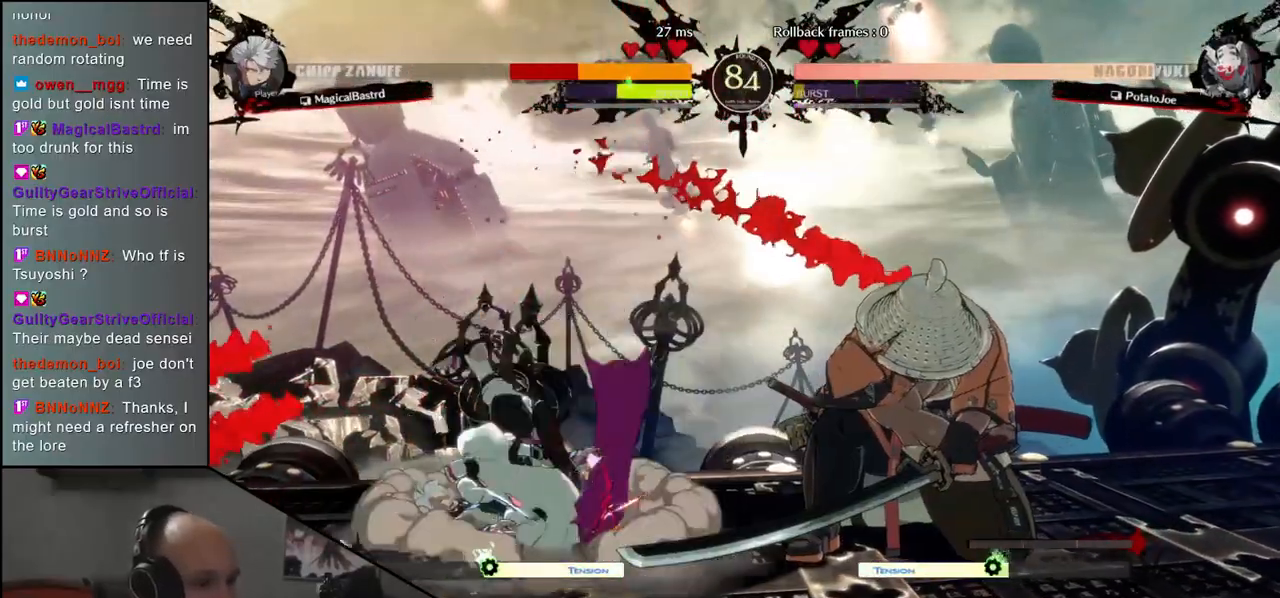
{"dt_ms": 500, "buttons": [], "left_stick": "right", "events": [[250, "left_stick", "down"], [350, "left_stick", "right"]]}
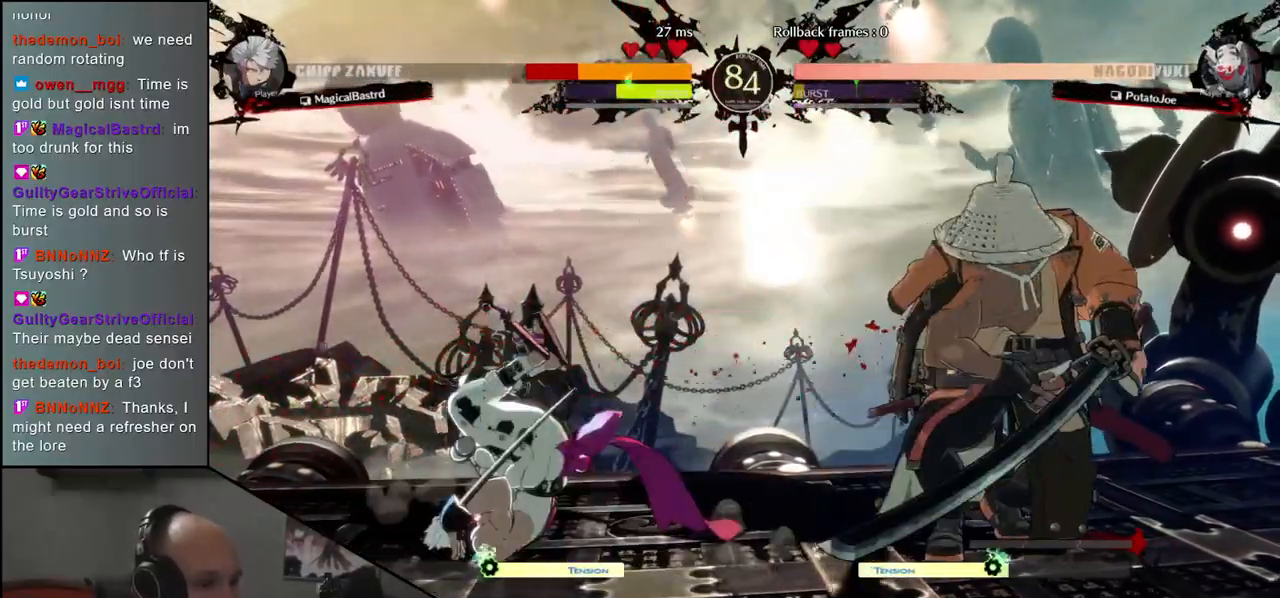
{"dt_ms": 500, "buttons": [], "left_stick": "left", "events": [[67, "left_stick", "left"], [167, "left_stick", "down"], [217, "left_stick", "right"], [250, "SQUARE", "down"], [333, "left_stick", "up"], [383, "SQUARE", "up"], [383, "left_stick", "left"]]}
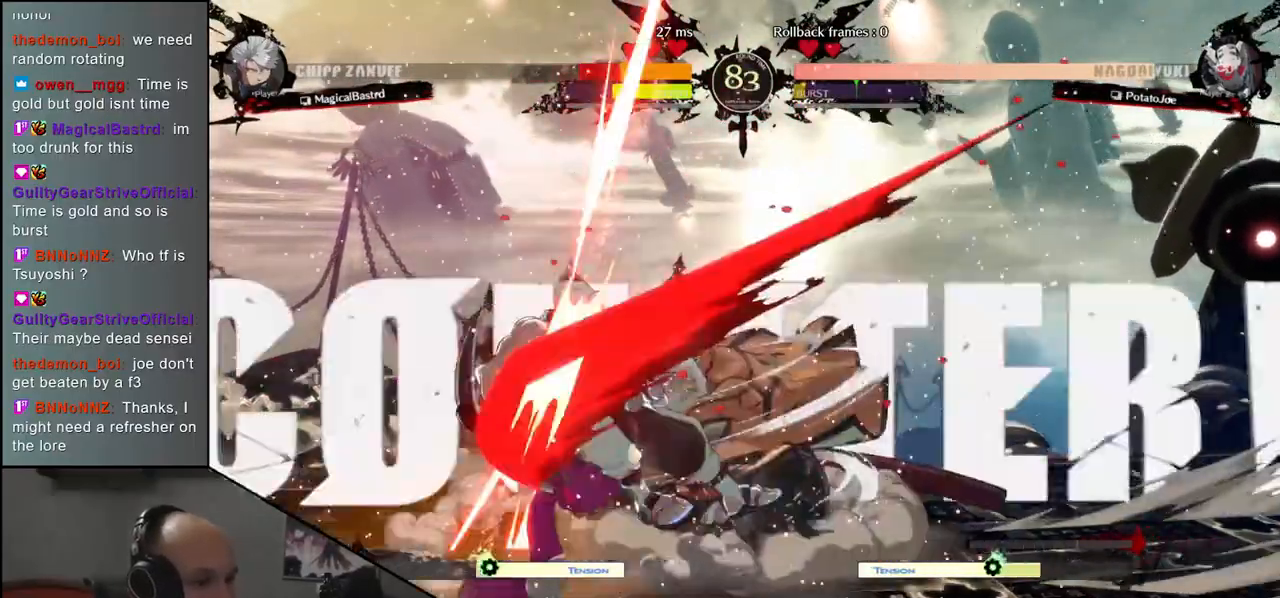
{"dt_ms": 500, "buttons": [], "left_stick": "left", "events": [[17, "left_stick", "down"], [167, "left_stick", "left"], [217, "SQUARE", "down"], [333, "left_stick", "down"], [350, "SQUARE", "up"], [383, "left_stick", "right"], [467, "left_stick", "left"]]}
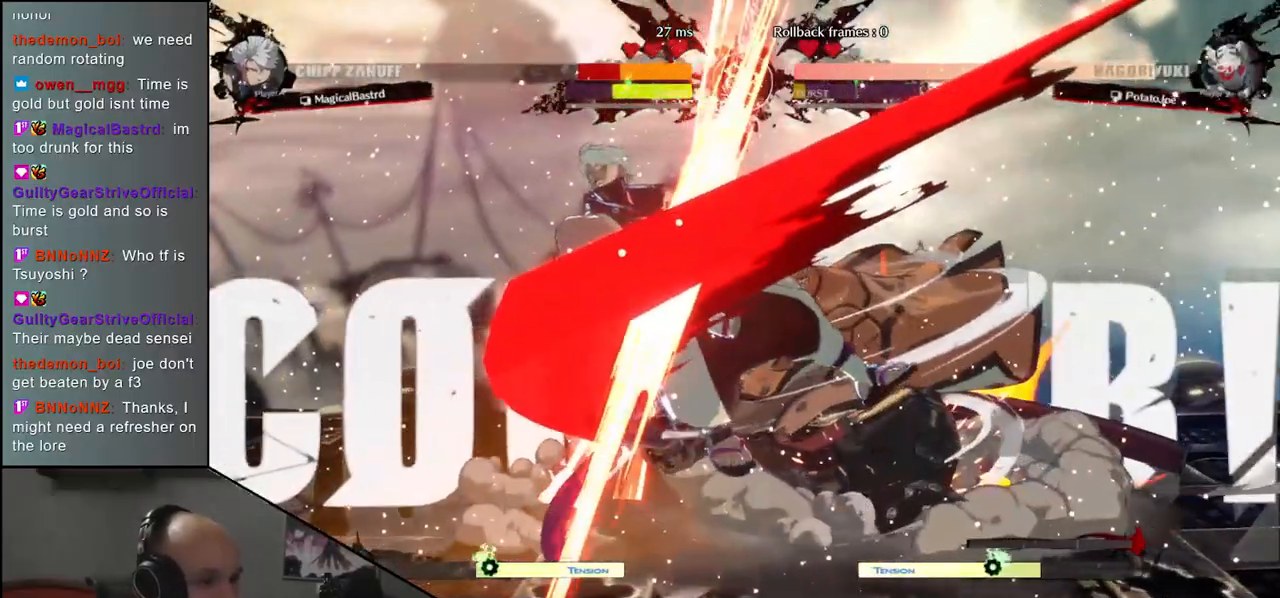
{"dt_ms": 500, "buttons": ["L2"], "left_stick": "right", "events": [[233, "left_stick", "down-right"], [367, "left_stick", "down-left"], [450, "L2", "down"], [483, "left_stick", "right"]]}
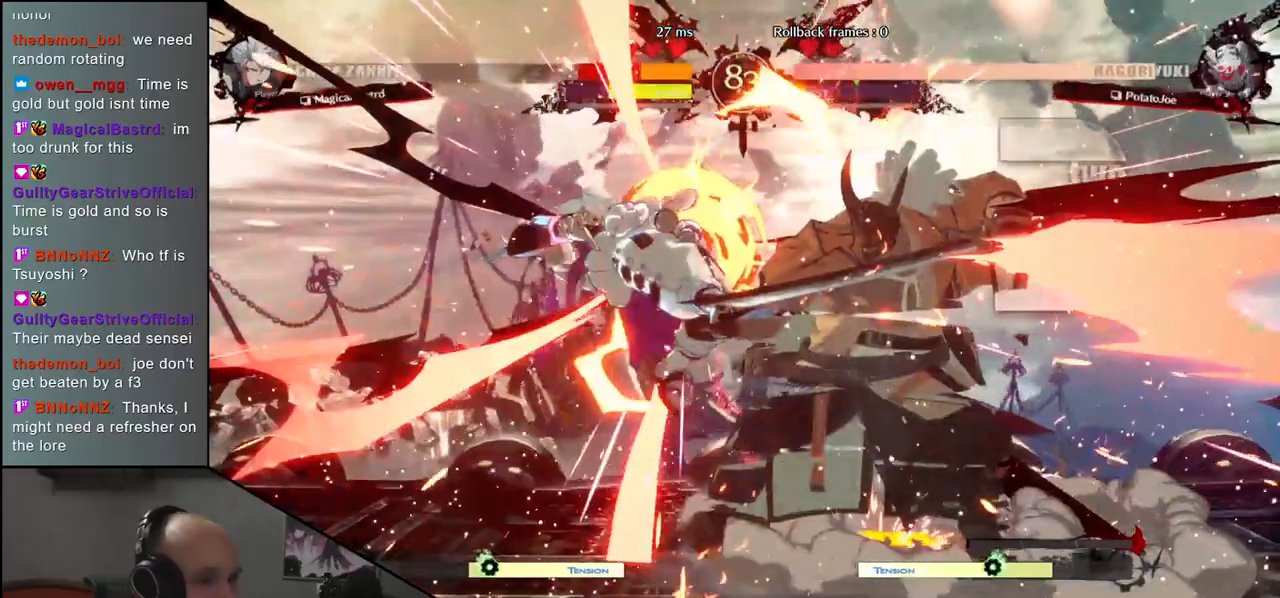
{"dt_ms": 500, "buttons": ["L2"], "left_stick": "center", "events": [[17, "L2", "up"], [383, "left_stick", "center"], [450, "L2", "down"]]}
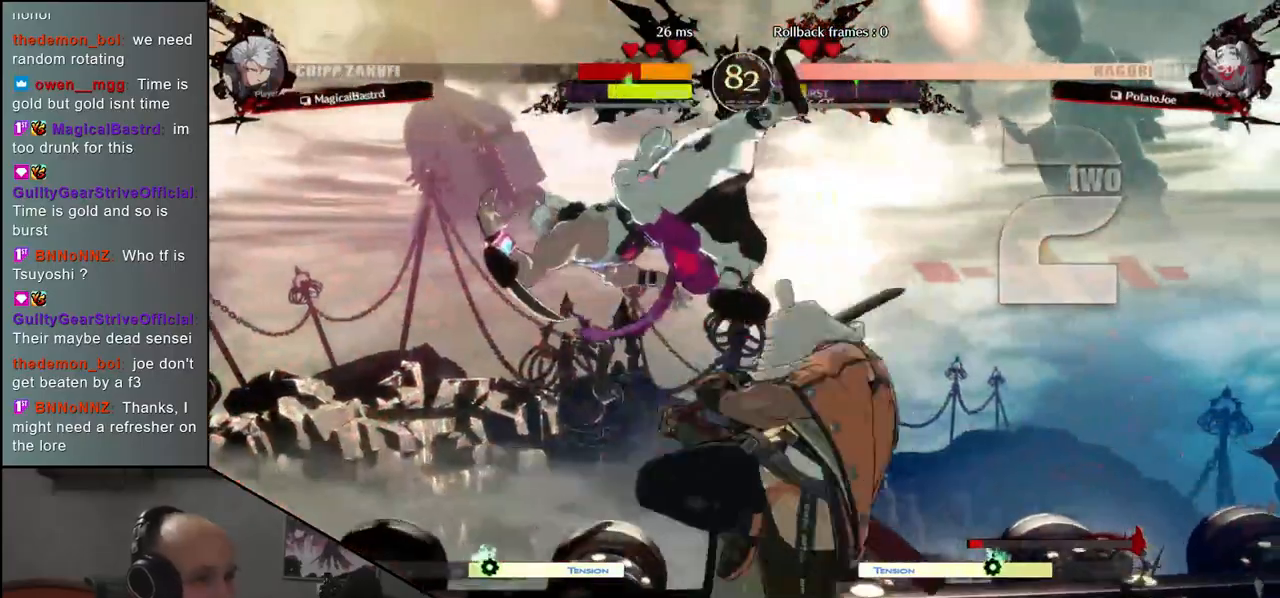
{"dt_ms": 500, "buttons": [], "left_stick": "center", "events": [[33, "L2", "up"], [433, "TRIANGLE", "down"], [450, "TRIANGLE", "up"]]}
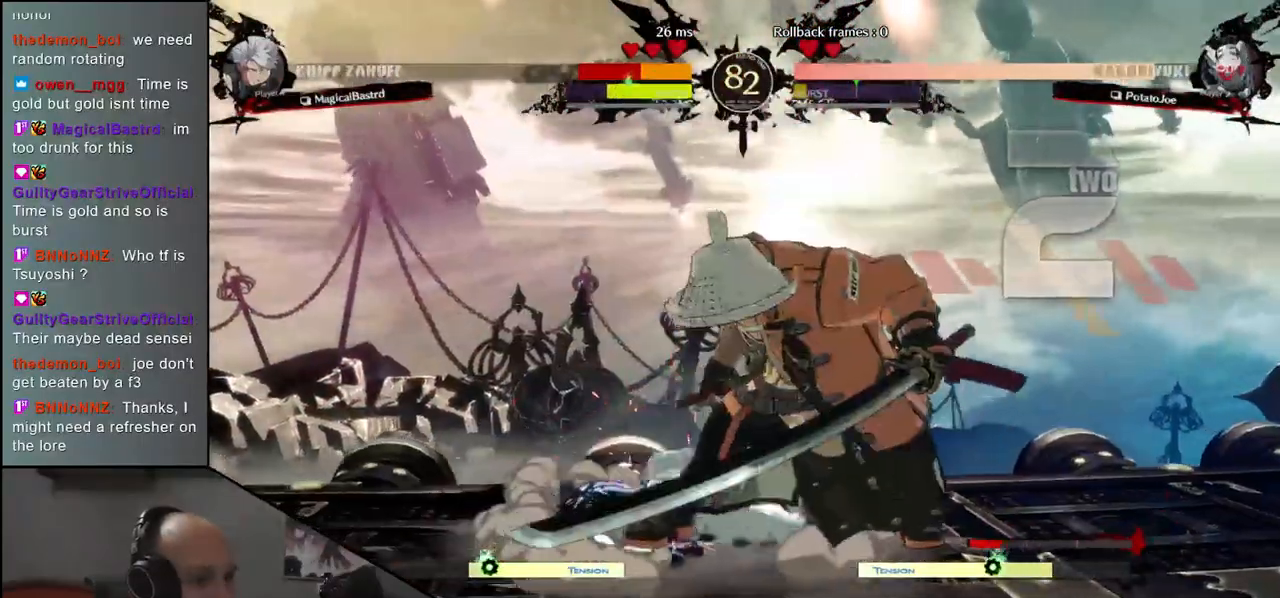
{"dt_ms": 500, "buttons": [], "left_stick": "center", "events": []}
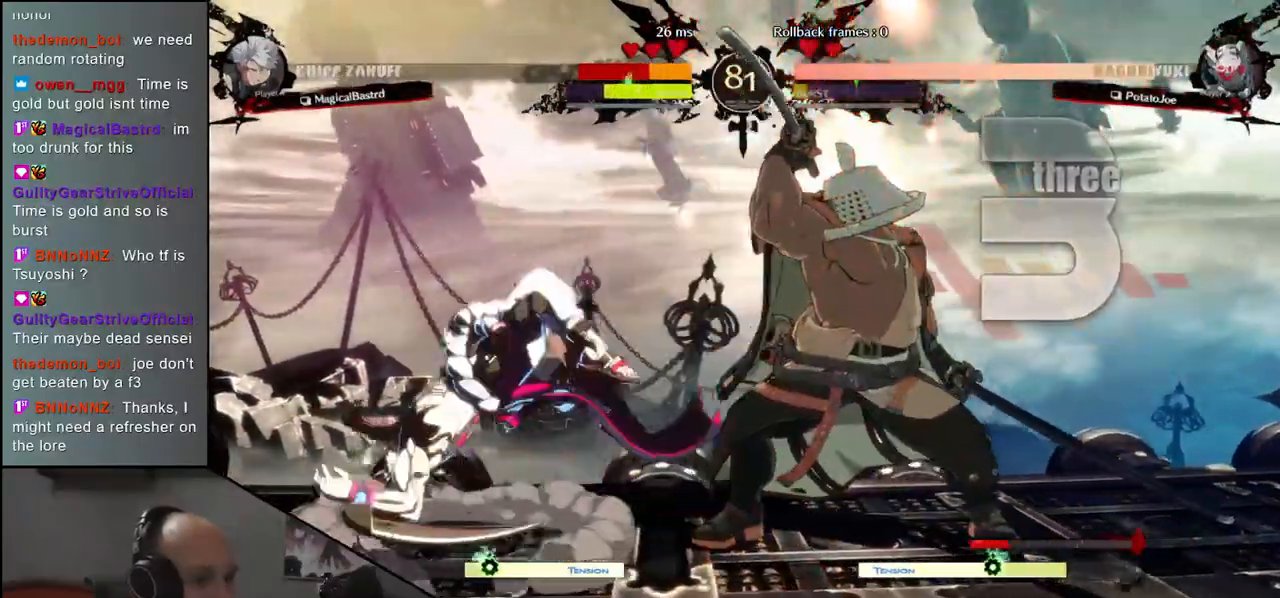
{"dt_ms": 500, "buttons": ["SQUARE"], "left_stick": "down-right", "events": [[433, "left_stick", "down-right"], [450, "SQUARE", "down"]]}
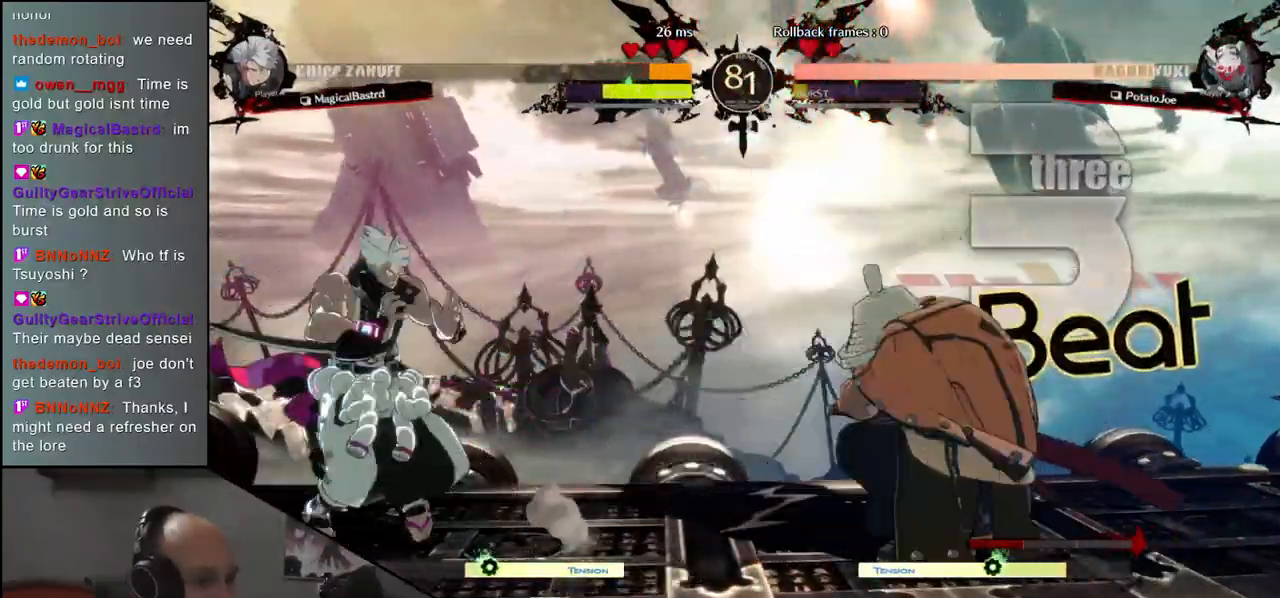
{"dt_ms": 500, "buttons": [], "left_stick": "right", "events": [[100, "SQUARE", "up"], [483, "left_stick", "right"]]}
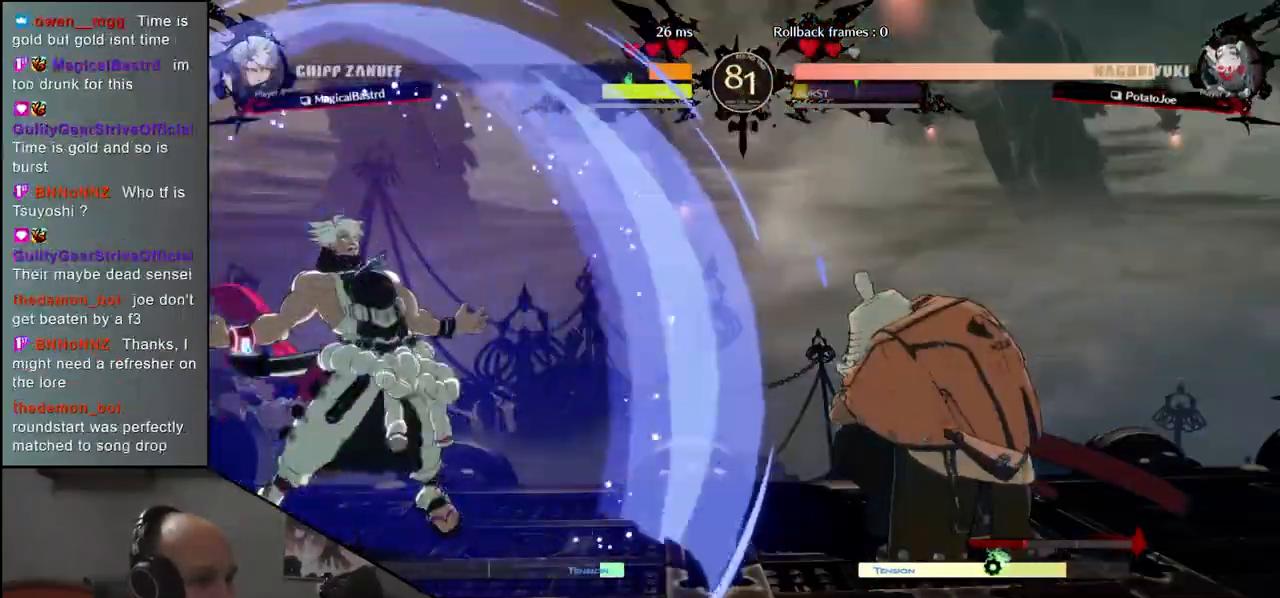
{"dt_ms": 500, "buttons": [], "left_stick": "down-right", "events": [[117, "left_stick", "down-right"]]}
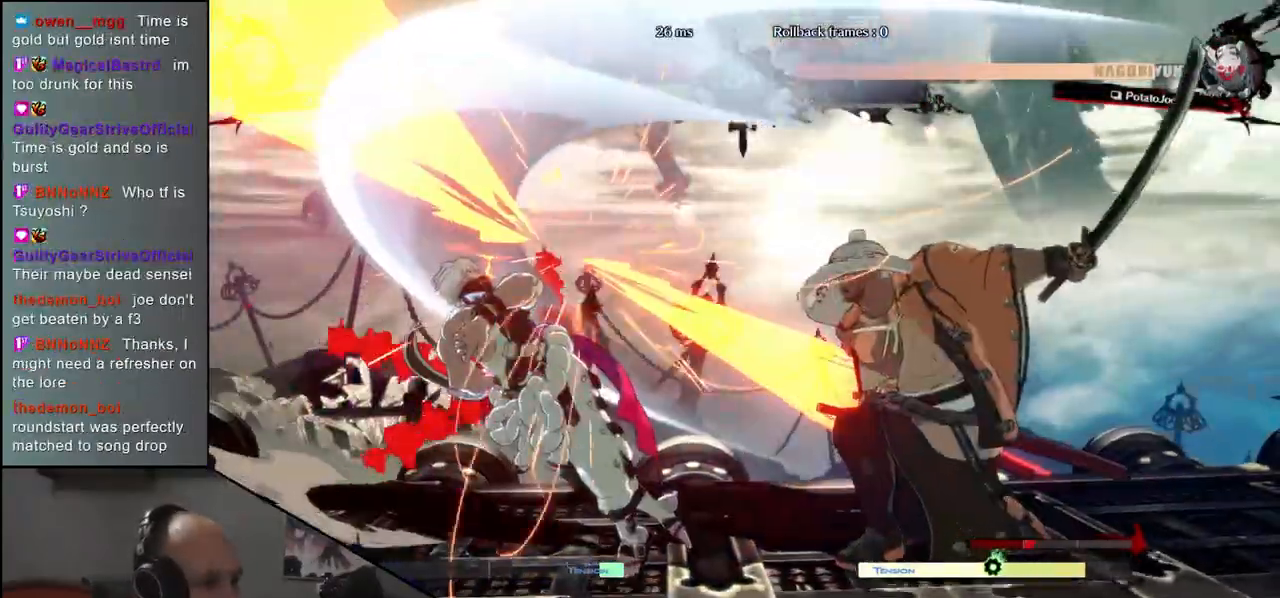
{"dt_ms": 1000, "buttons": [], "left_stick": "left", "events": [[167, "left_stick", "right"], [383, "R2", "down"], [400, "SQUARE", "down"], [400, "left_stick", "left"], [417, "R1", "down"], [417, "TRIANGLE", "down"], [583, "R1", "up"], [583, "TRIANGLE", "up"], [600, "SQUARE", "up"], [617, "R2", "up"]]}
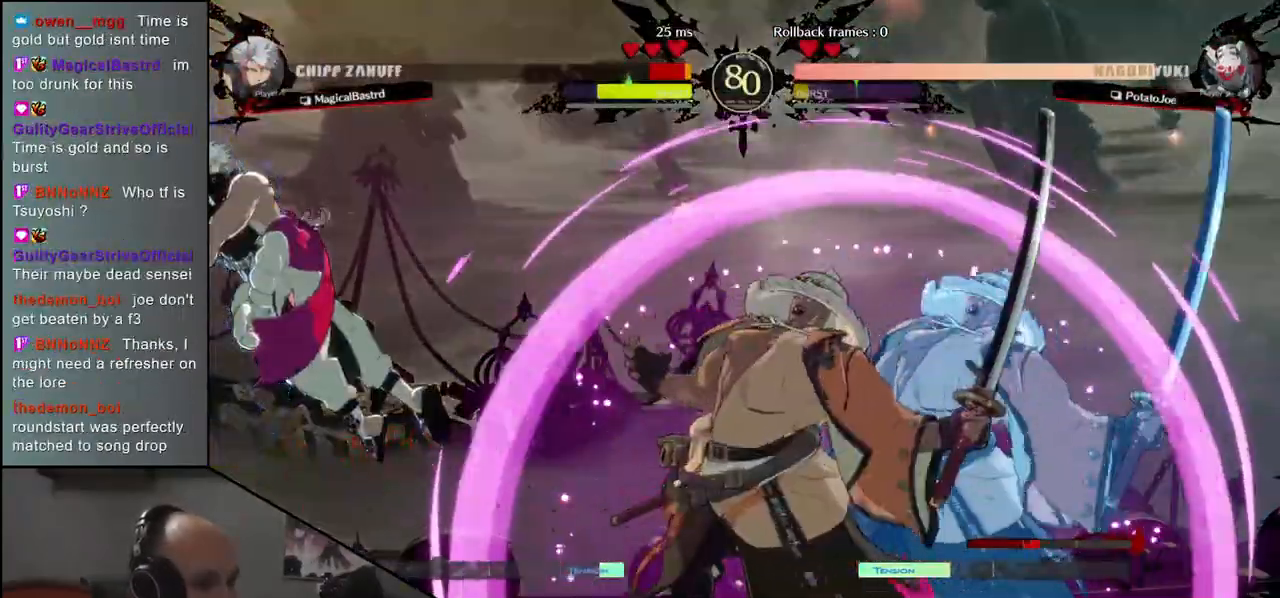
{"dt_ms": 500, "buttons": [], "left_stick": "down-right", "events": [[83, "SQUARE", "down"], [83, "left_stick", "down-right"], [167, "SQUARE", "up"], [267, "SQUARE", "down"], [317, "SQUARE", "up"], [400, "SQUARE", "down"], [483, "SQUARE", "up"]]}
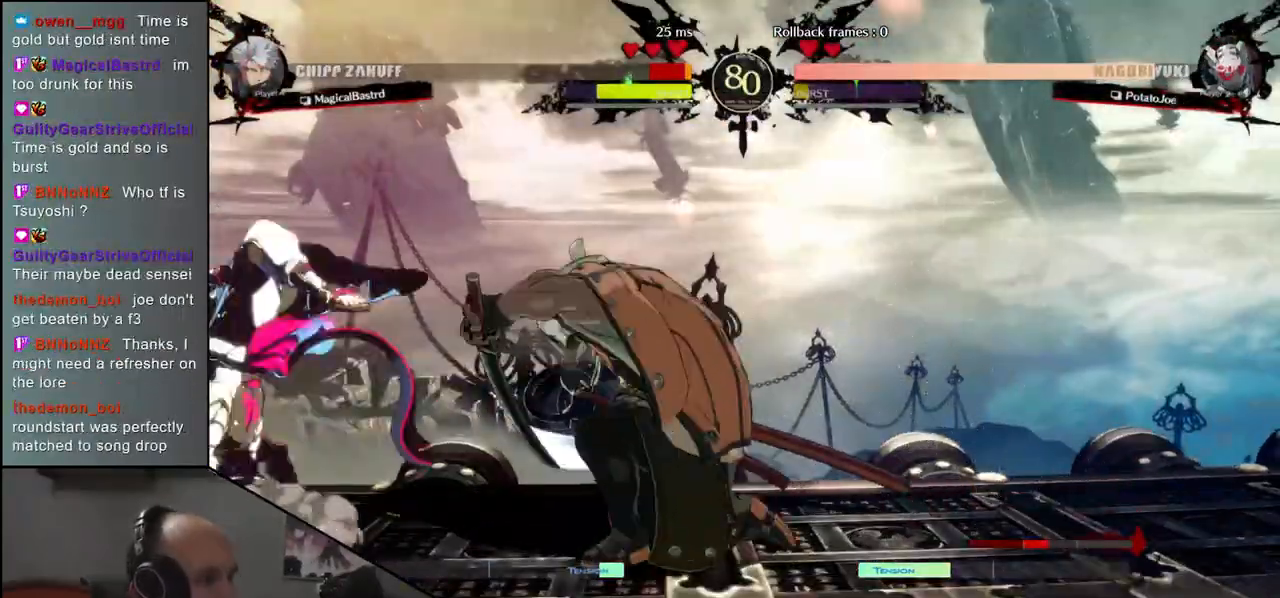
{"dt_ms": 500, "buttons": [], "left_stick": "right", "events": [[283, "left_stick", "center"], [467, "left_stick", "right"]]}
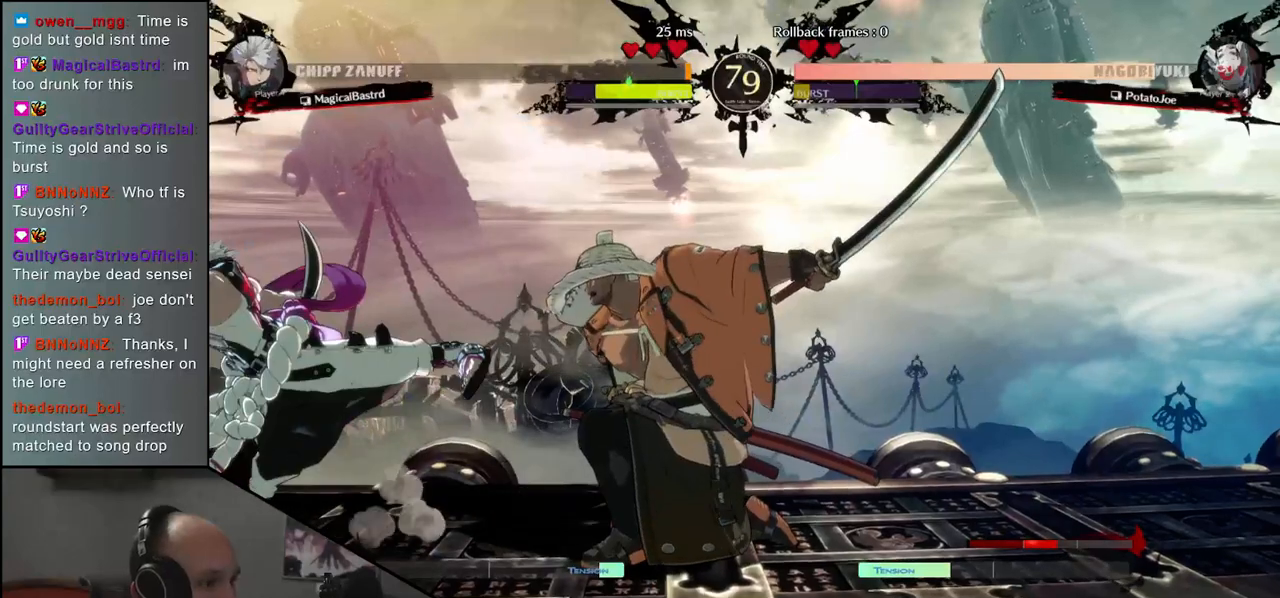
{"dt_ms": 500, "buttons": [], "left_stick": "right", "events": [[150, "R2", "down"], [267, "R2", "up"]]}
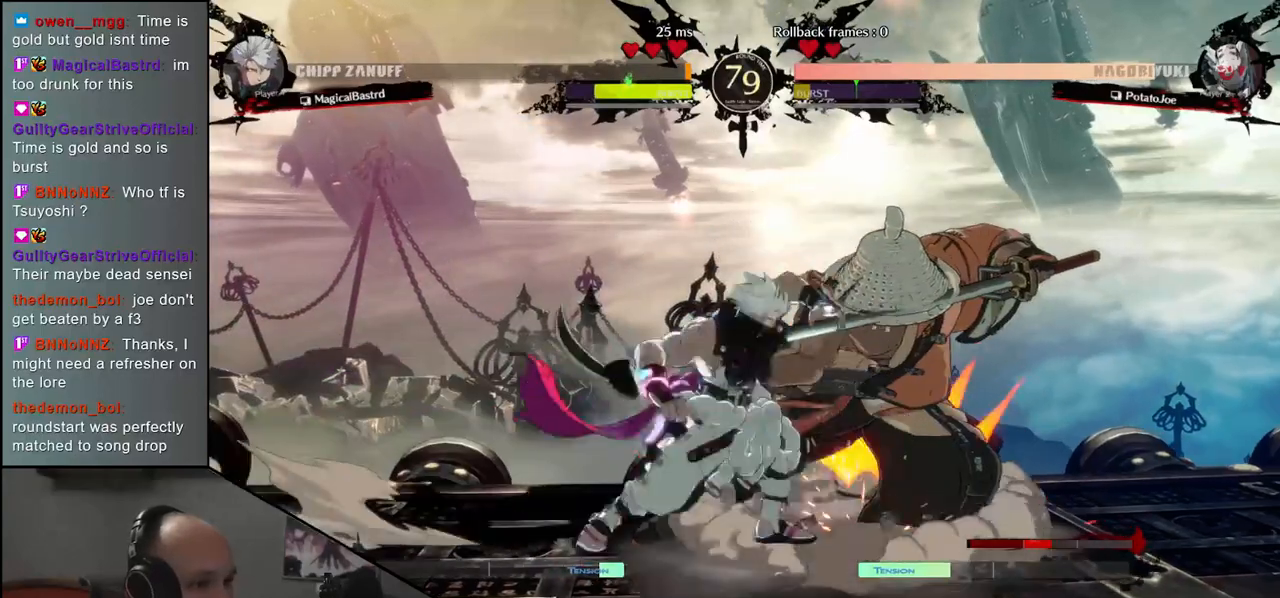
{"dt_ms": 500, "buttons": [], "left_stick": "down-right", "events": [[50, "left_stick", "down-right"], [150, "SQUARE", "down"], [233, "SQUARE", "up"]]}
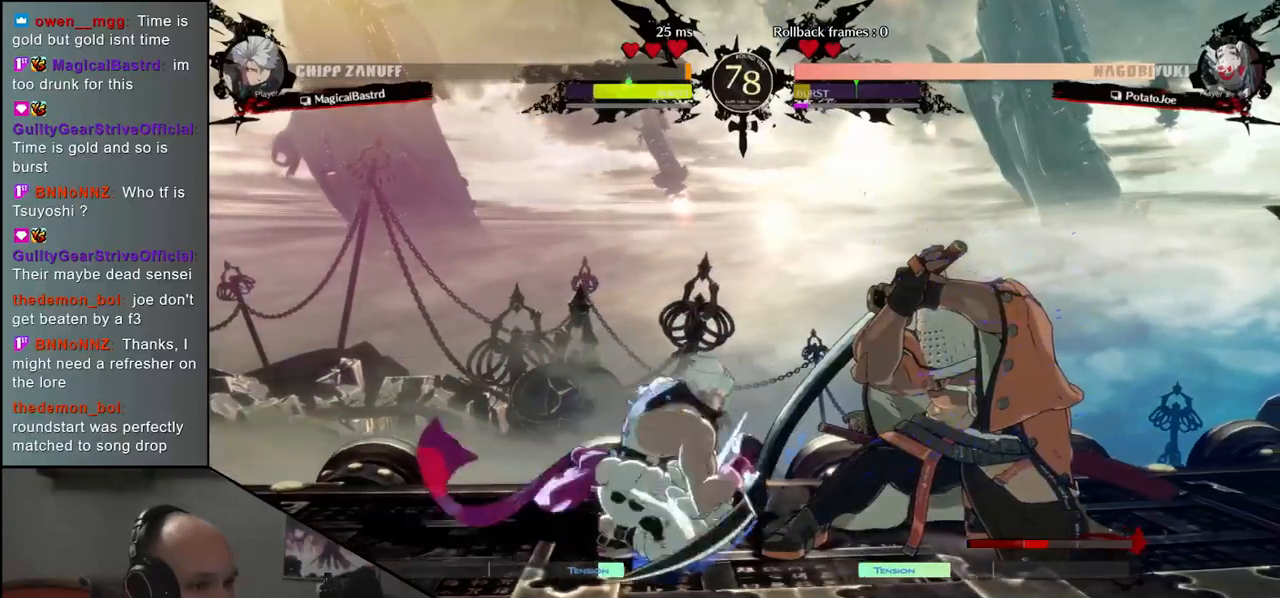
{"dt_ms": 500, "buttons": [], "left_stick": "right", "events": [[367, "left_stick", "right"]]}
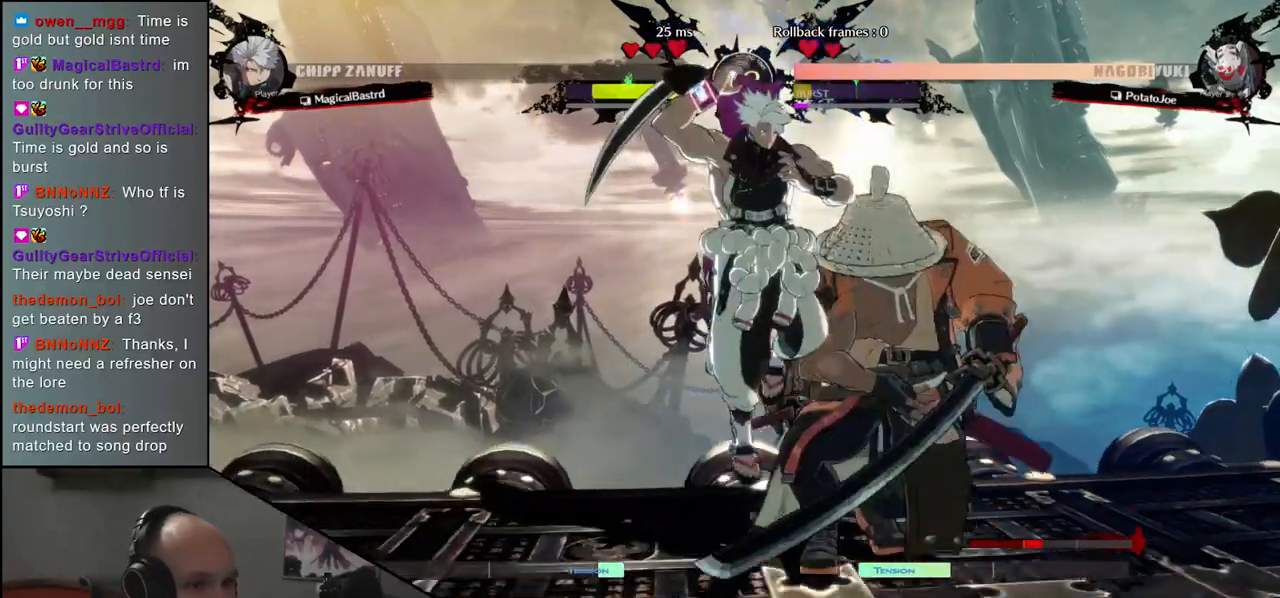
{"dt_ms": 500, "buttons": [], "left_stick": "down-right", "events": [[300, "left_stick", "down-right"]]}